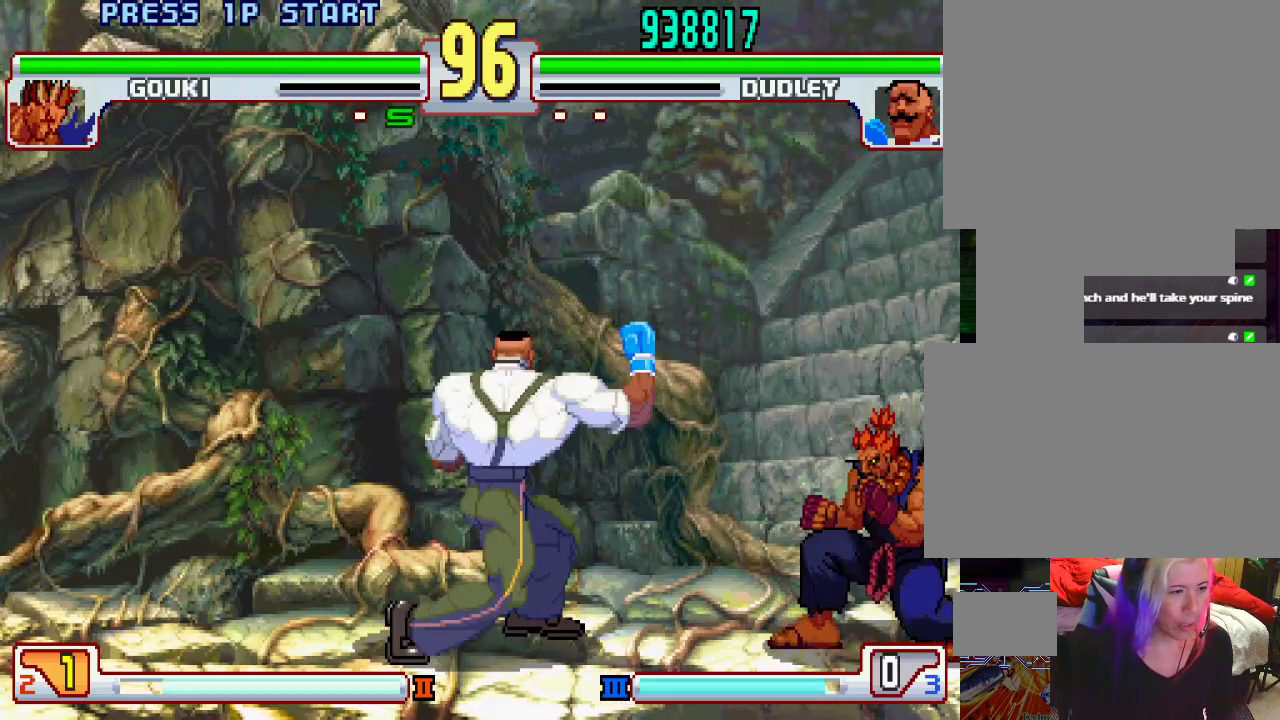
Gameplay with a controller (PlayStation layout); each line is a JSON object with the inputs held at the frame after it. "events" lists button and stick changes between this image and that frame as [ms after this image, input, new state], when the widget could be followed in between. Not read: L3 R1 R2 R3.
{"buttons": [], "left_stick": "down-left", "events": [[33, "left_stick", "down-left"]]}
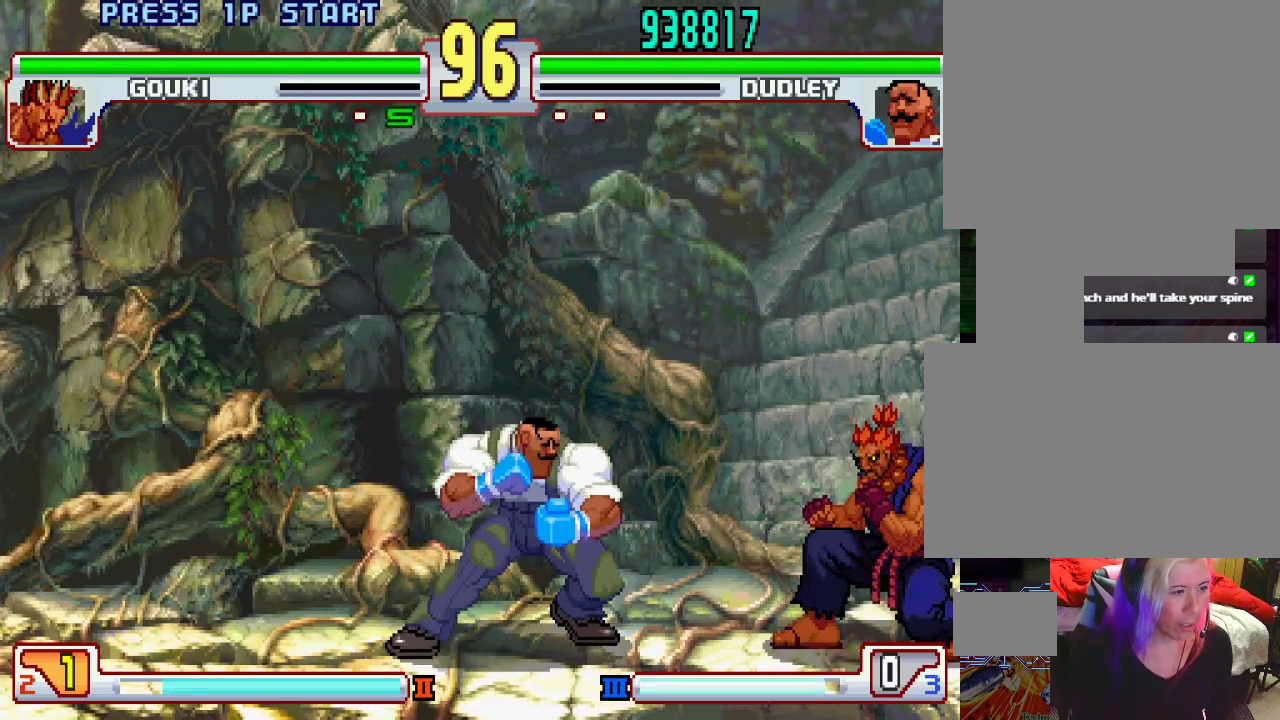
{"buttons": [], "left_stick": "left", "events": [[433, "left_stick", "left"]]}
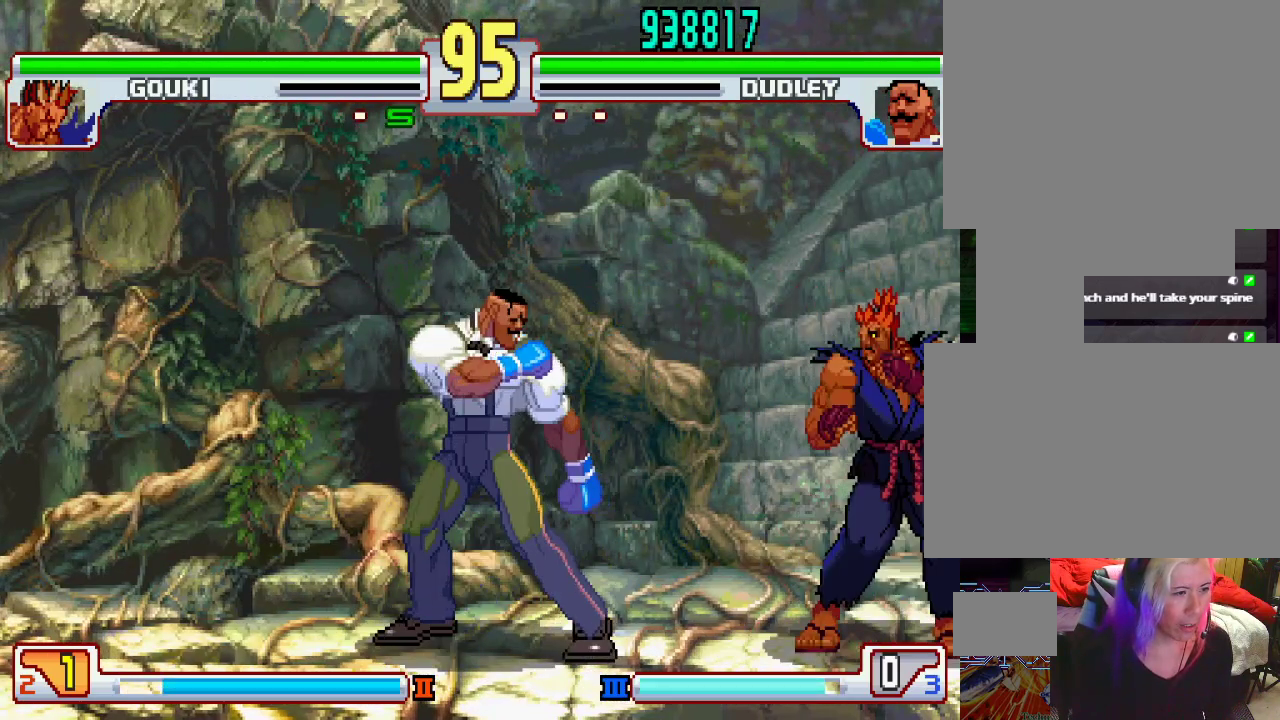
{"buttons": [], "left_stick": "left", "events": []}
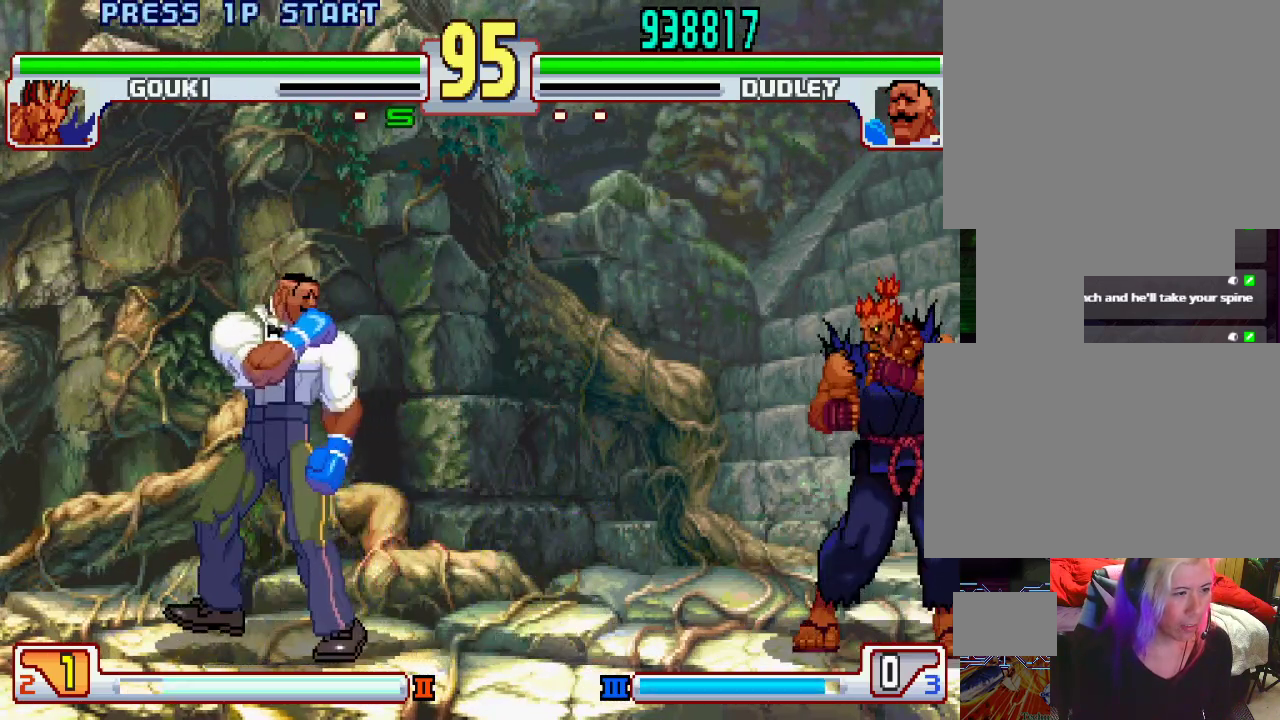
{"buttons": [], "left_stick": "left", "events": [[83, "left_stick", "center"], [133, "left_stick", "right"], [267, "left_stick", "center"], [333, "left_stick", "left"]]}
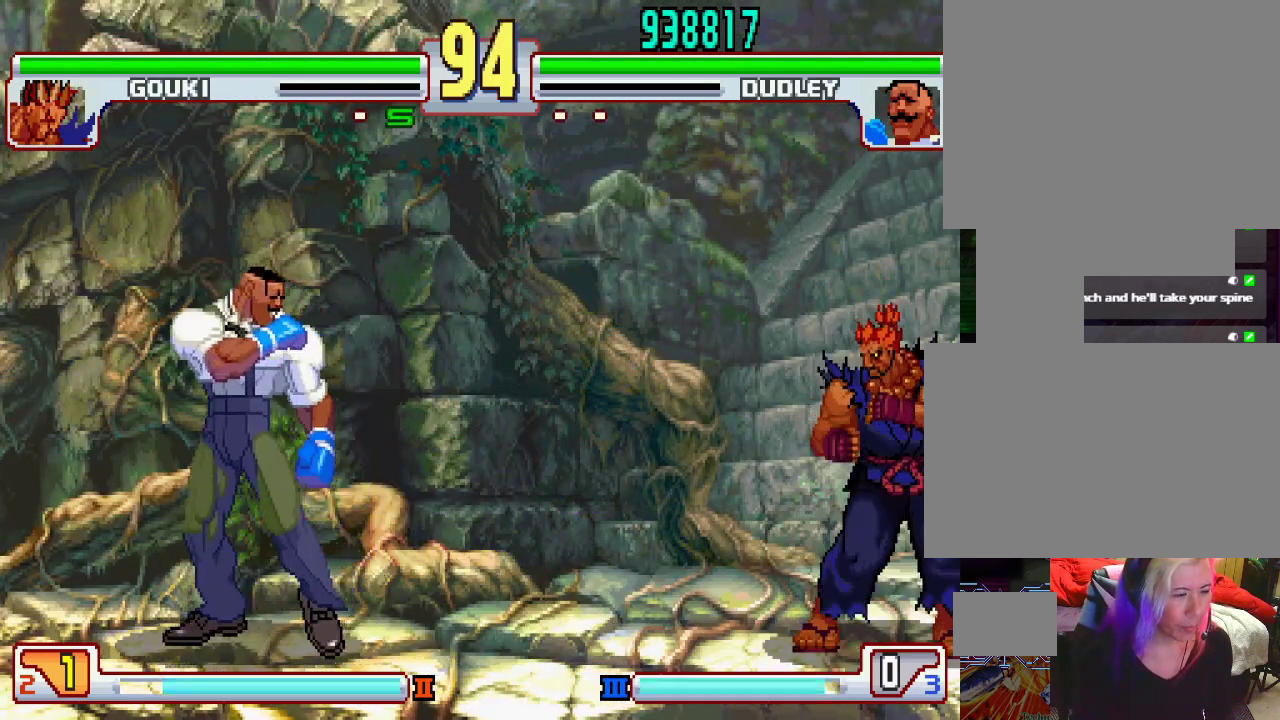
{"buttons": [], "left_stick": "right", "events": [[150, "left_stick", "right"]]}
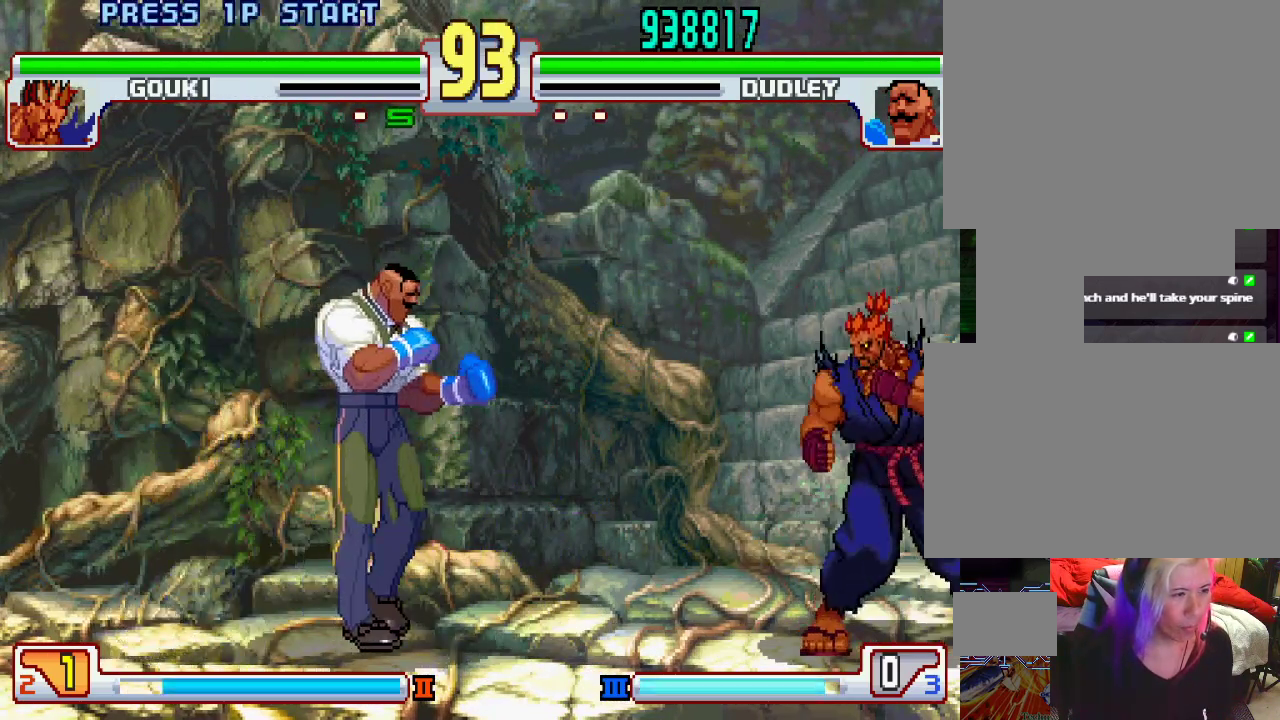
{"buttons": [], "left_stick": "down-left", "events": [[333, "L2", "down"], [333, "left_stick", "down-left"], [400, "L2", "up"]]}
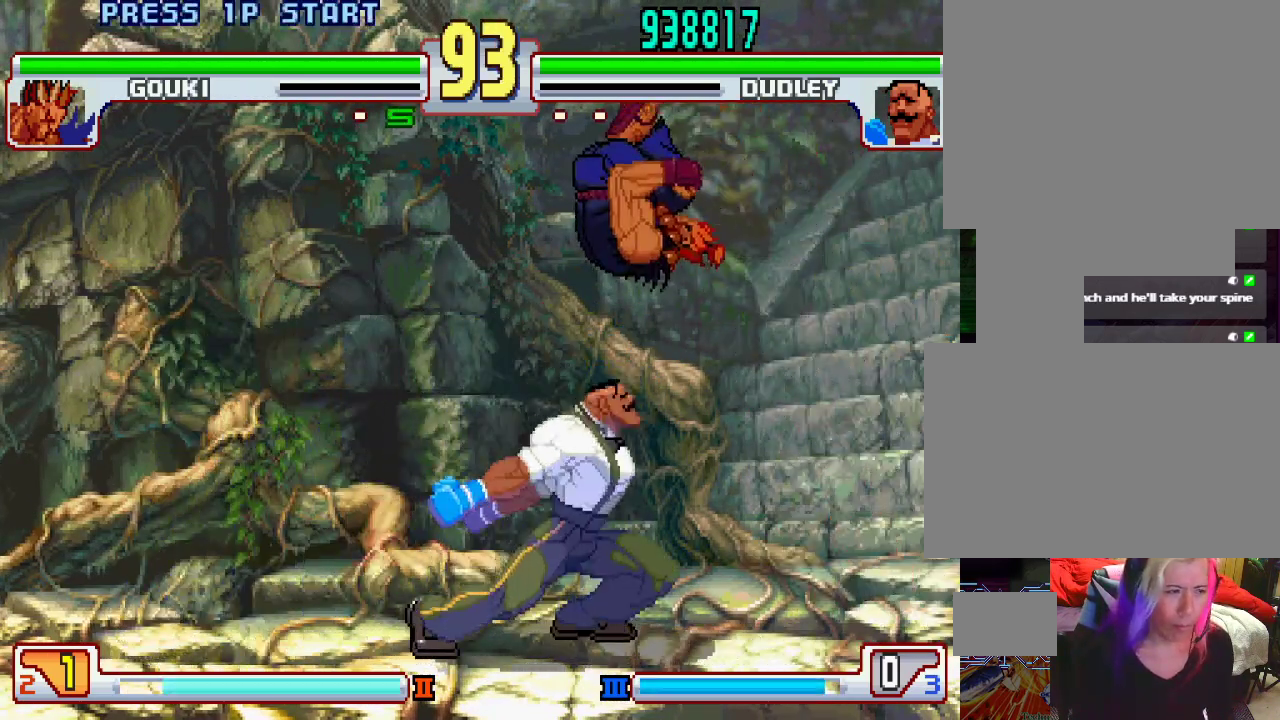
{"buttons": [], "left_stick": "down-right", "events": [[67, "left_stick", "left"], [333, "left_stick", "center"], [383, "left_stick", "right"], [433, "left_stick", "down-right"]]}
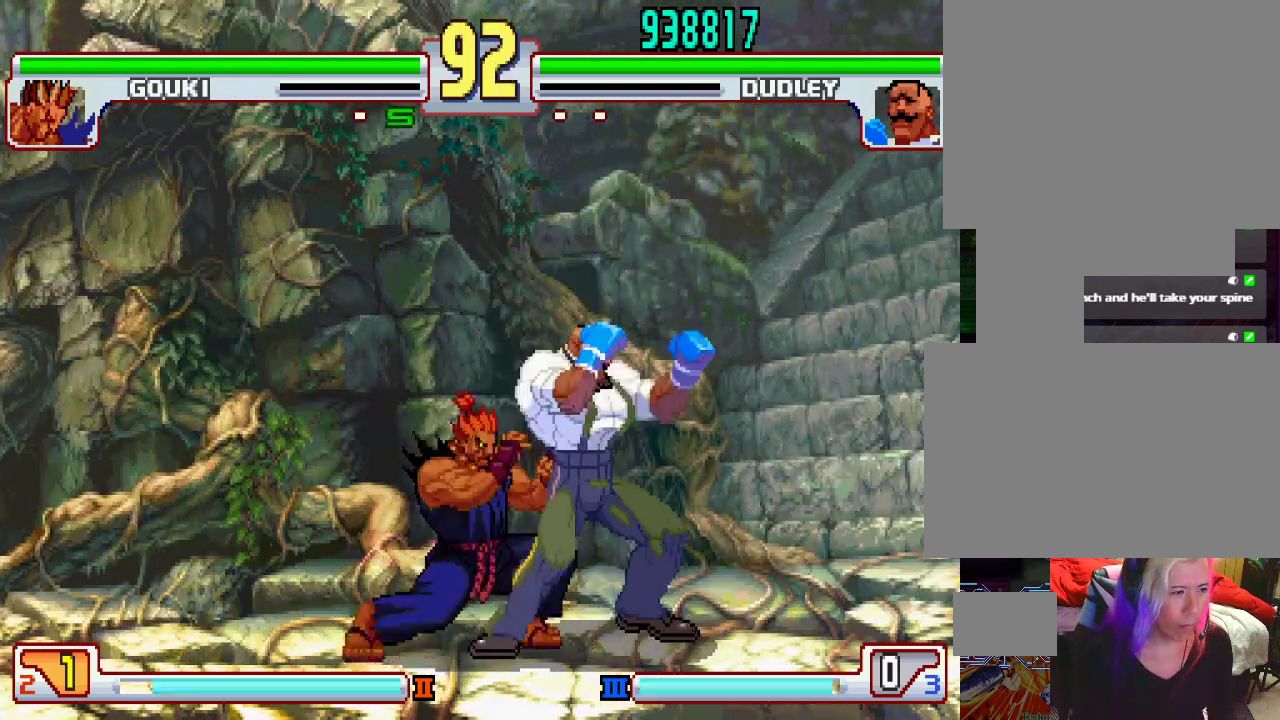
{"buttons": [], "left_stick": "down-right", "events": []}
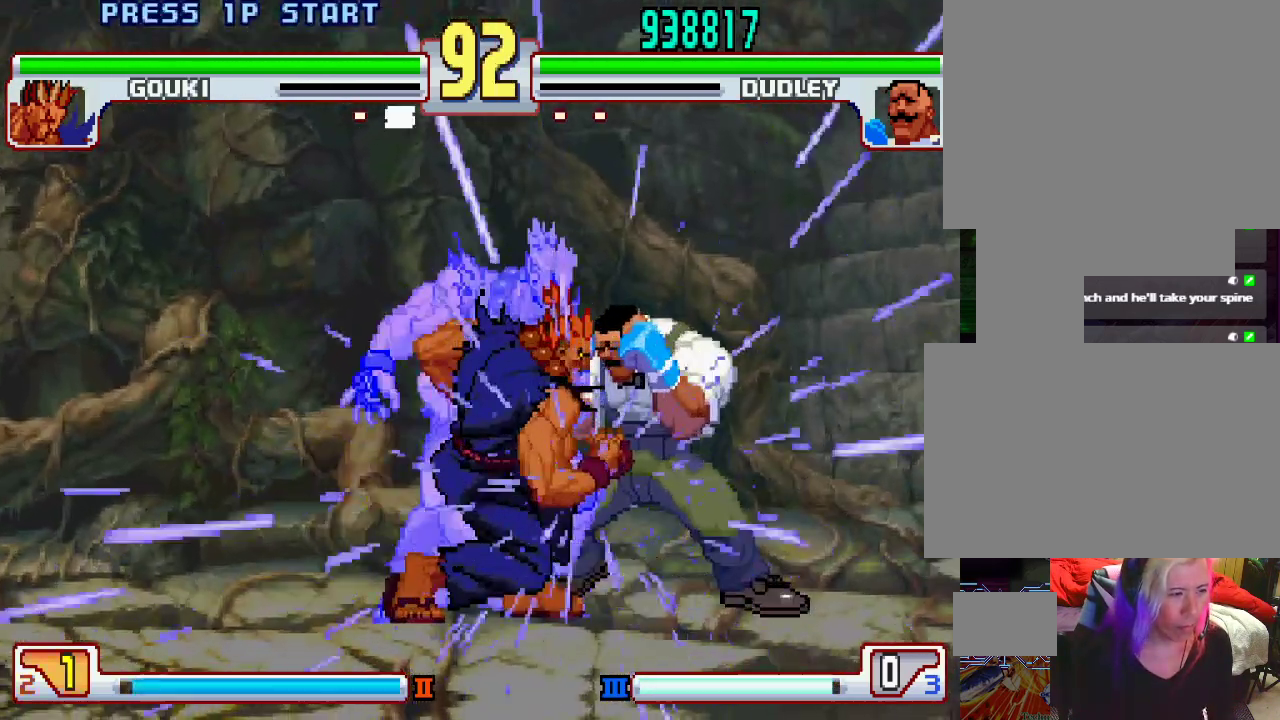
{"buttons": [], "left_stick": "right", "events": [[333, "left_stick", "right"]]}
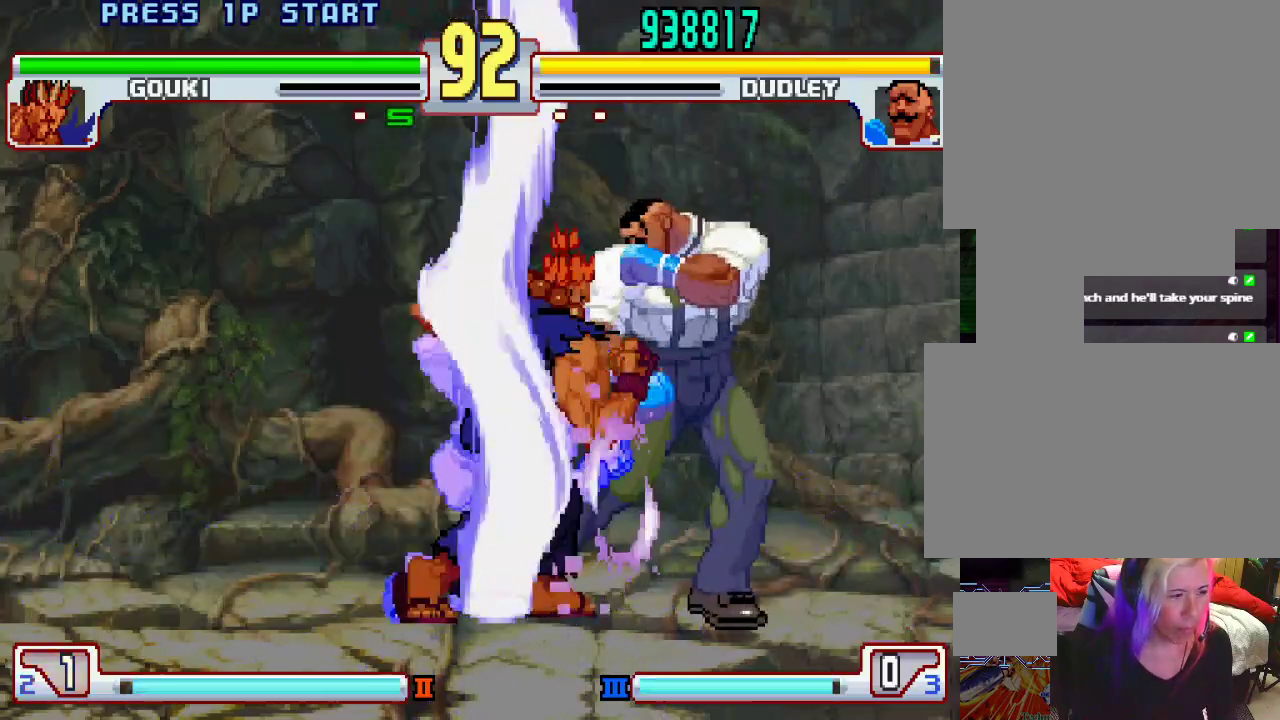
{"buttons": [], "left_stick": "right", "events": []}
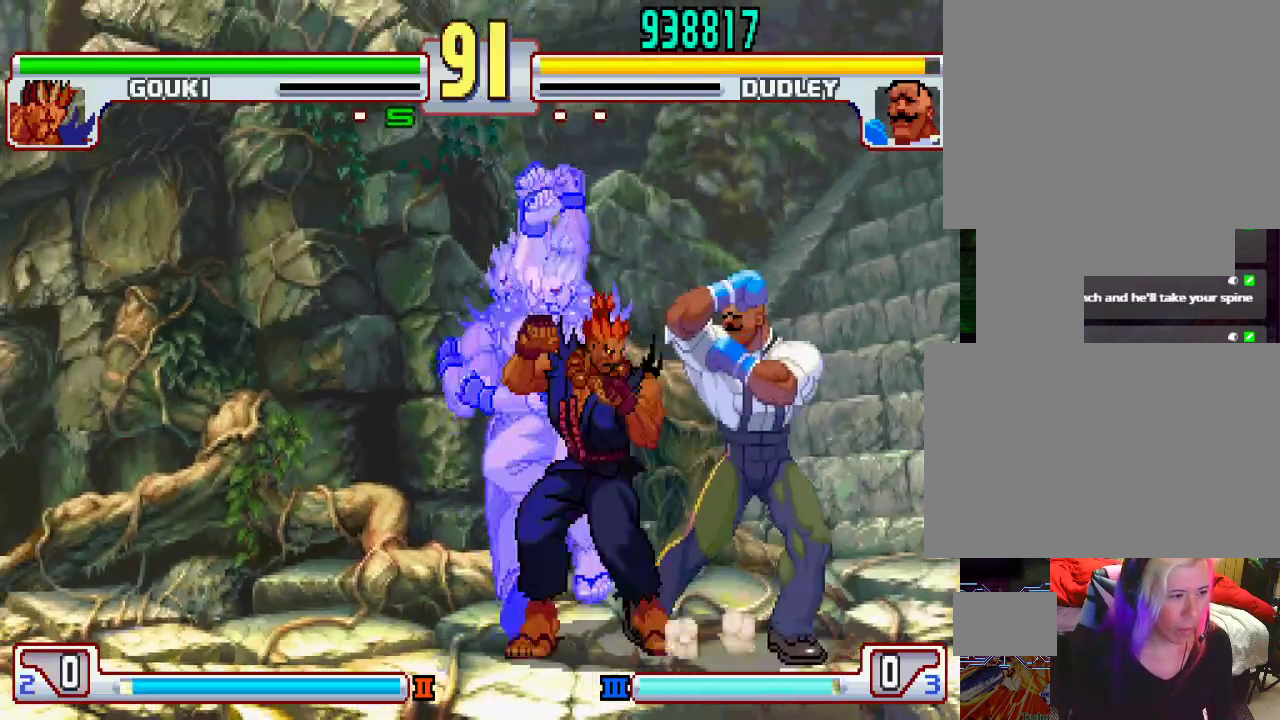
{"buttons": [], "left_stick": "right", "events": []}
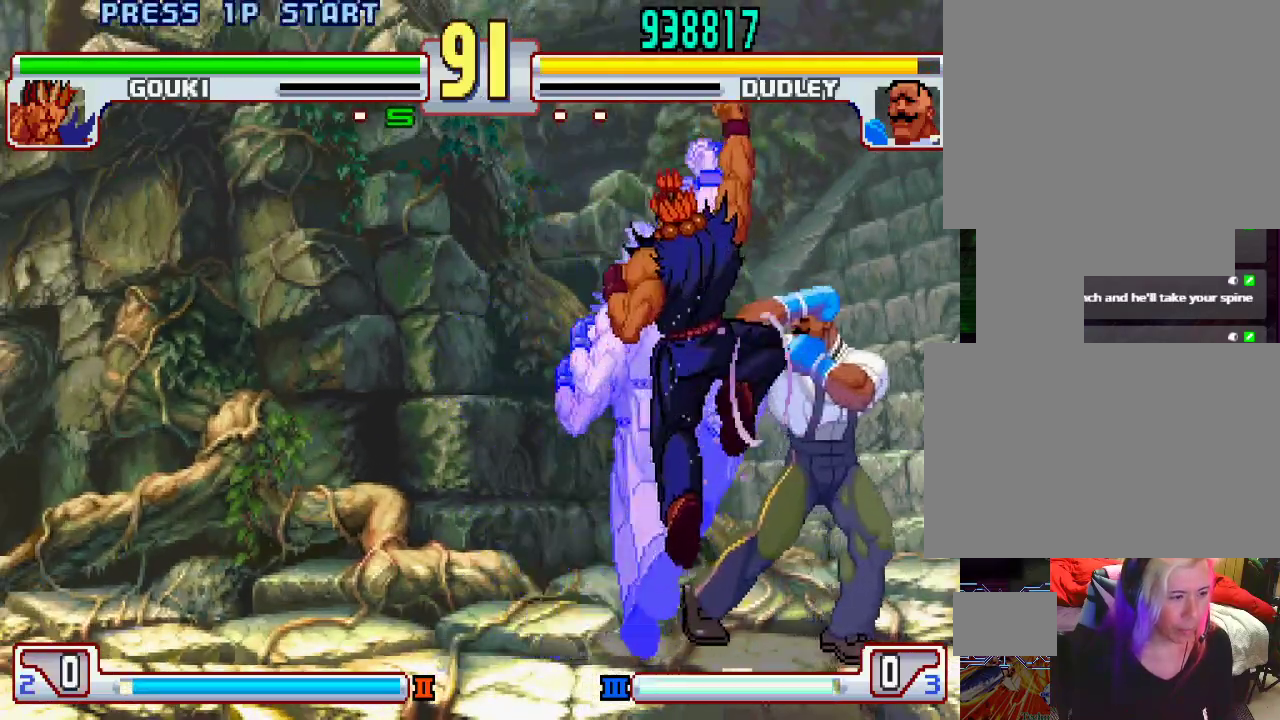
{"buttons": [], "left_stick": "right", "events": []}
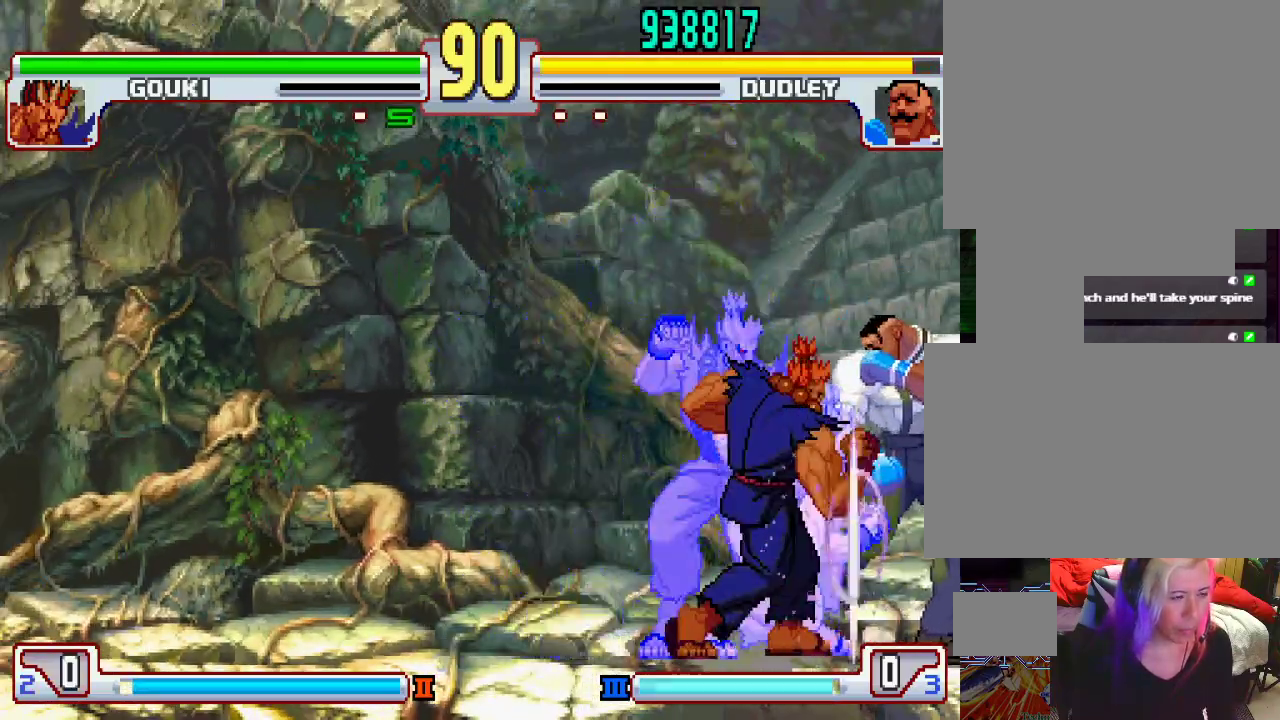
{"buttons": [], "left_stick": "right", "events": []}
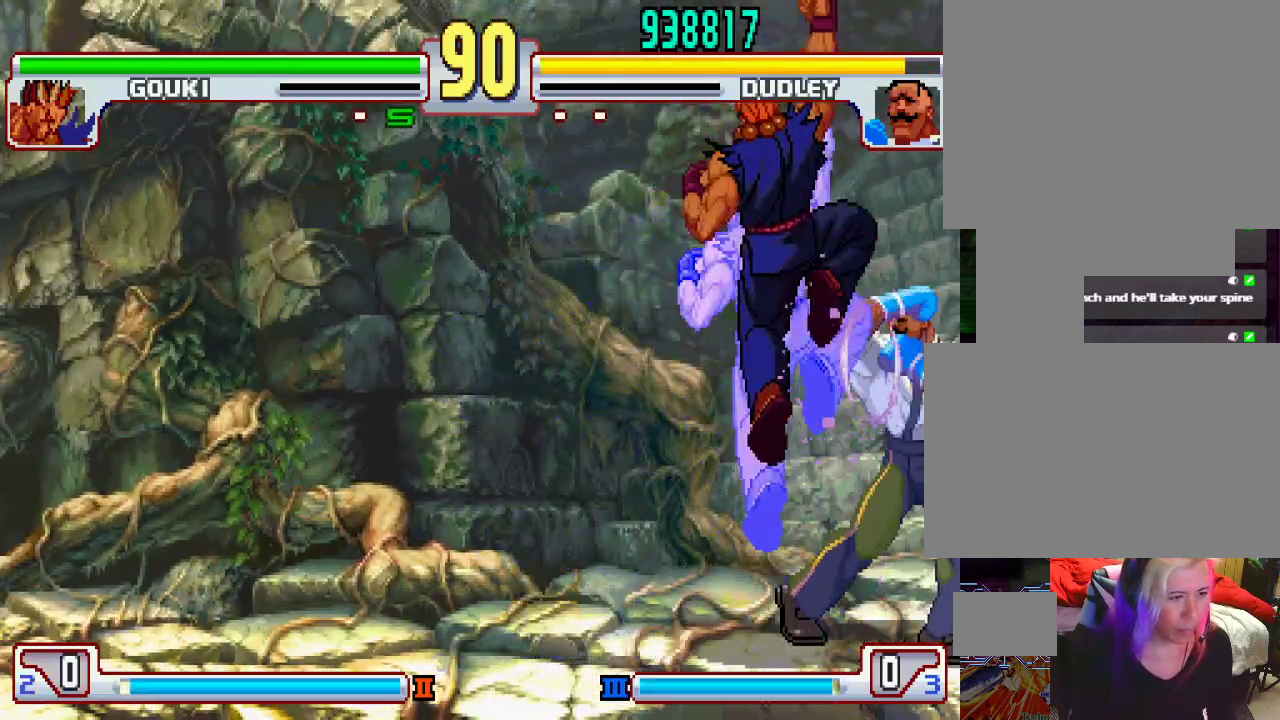
{"buttons": [], "left_stick": "left", "events": [[250, "left_stick", "center"], [367, "left_stick", "left"]]}
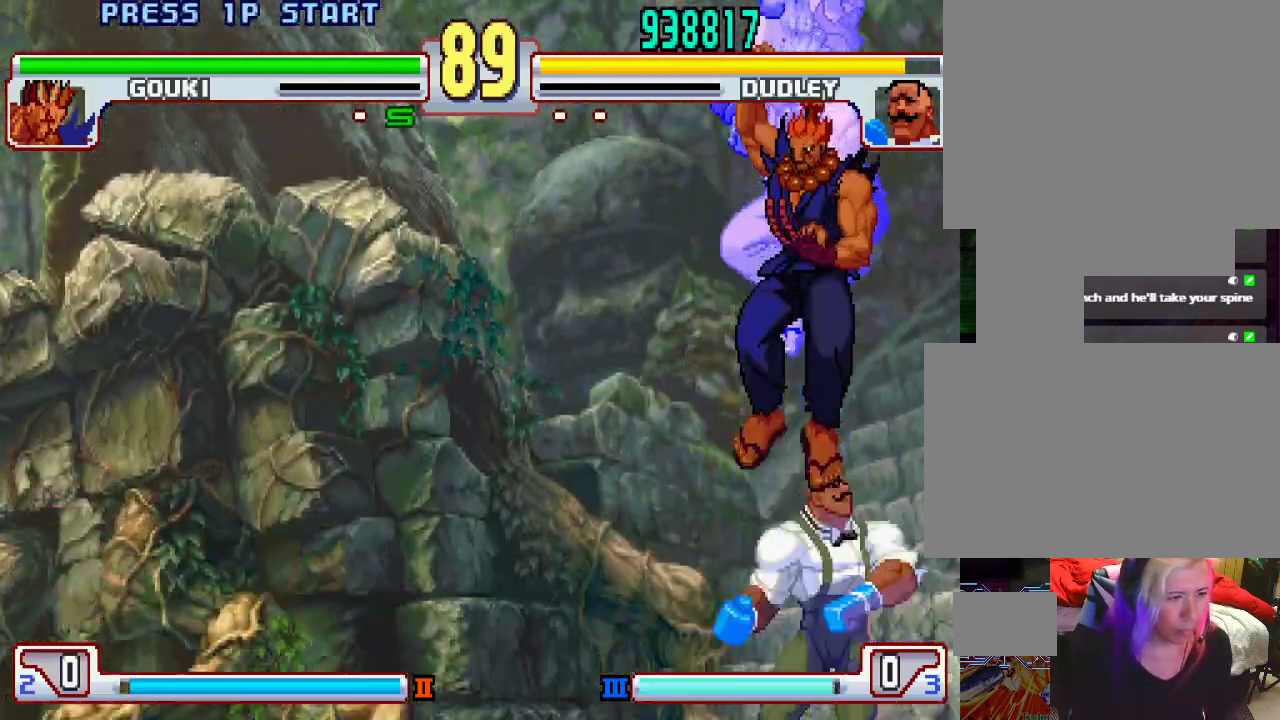
{"buttons": ["CIRCLE"], "left_stick": "up-right", "events": [[117, "left_stick", "center"], [200, "L2", "down"], [283, "left_stick", "left"], [300, "L2", "up"], [383, "left_stick", "down-right"], [400, "CIRCLE", "down"], [467, "left_stick", "up-right"]]}
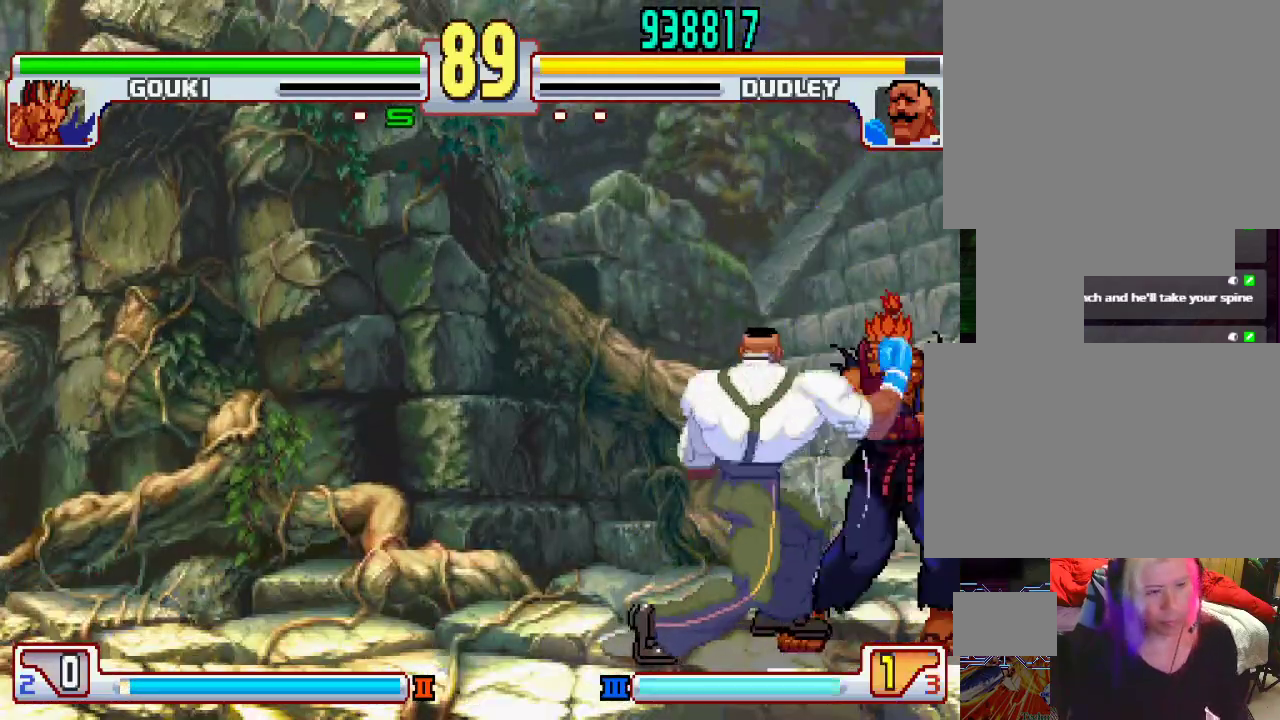
{"buttons": [], "left_stick": "center", "events": [[17, "CIRCLE", "up"], [50, "left_stick", "left"], [100, "left_stick", "down"], [167, "L1", "down"], [167, "left_stick", "right"], [183, "L2", "down"], [183, "TRIANGLE", "down"], [200, "L2", "up"], [200, "SQUARE", "down"], [217, "left_stick", "center"], [233, "CIRCLE", "down"], [233, "SQUARE", "up"], [267, "CIRCLE", "up"], [267, "L1", "up"], [267, "TRIANGLE", "up"]]}
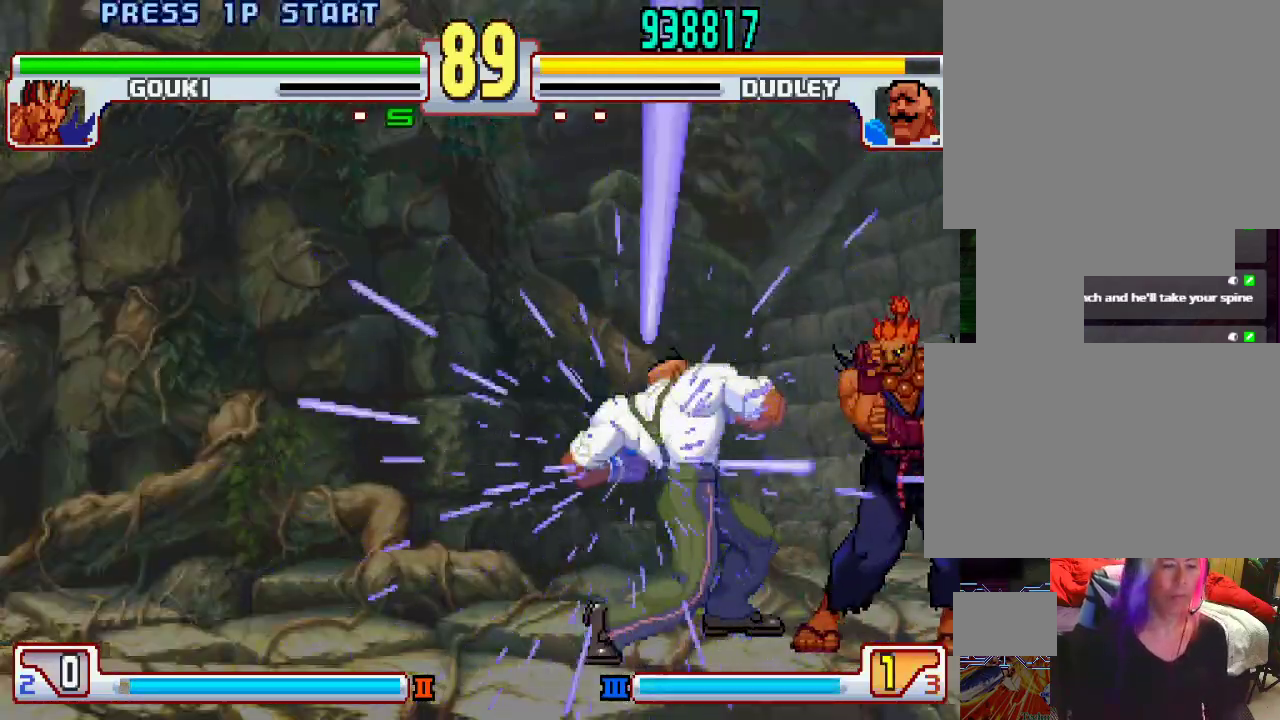
{"buttons": [], "left_stick": "center", "events": [[183, "L1", "down"], [200, "L1", "up"]]}
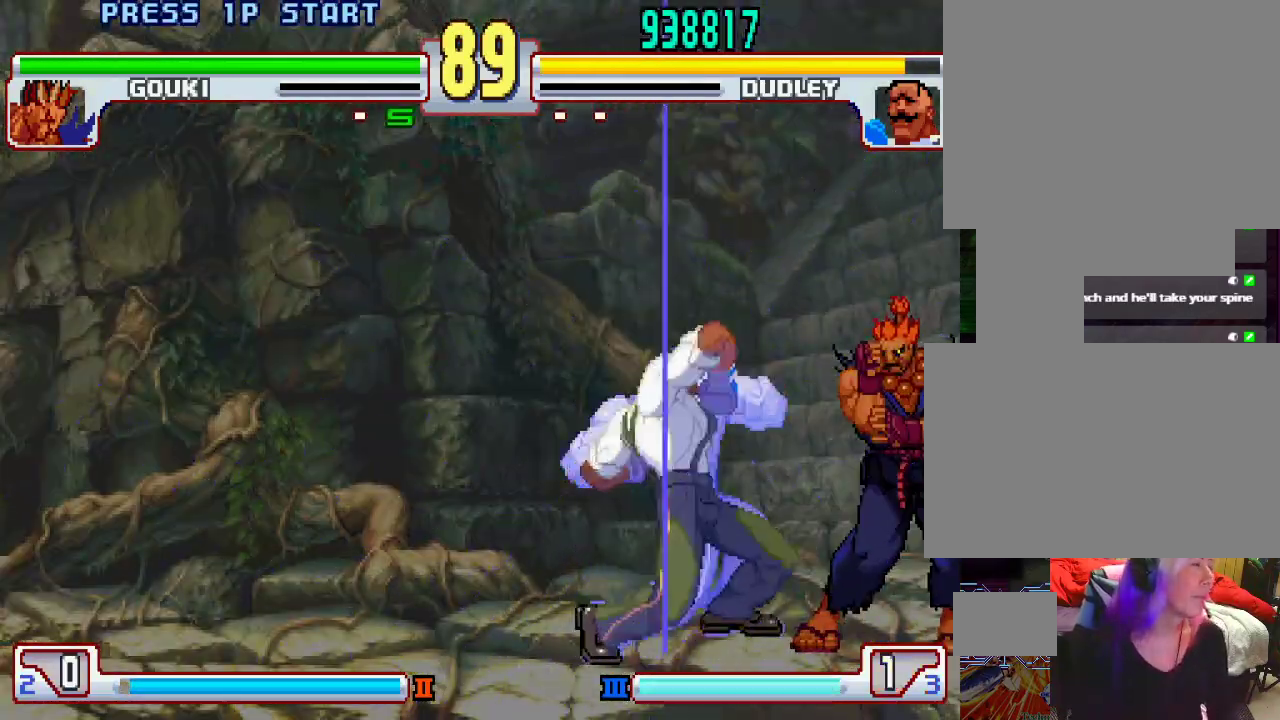
{"buttons": ["SQUARE"], "left_stick": "center", "events": [[133, "L1", "down"], [183, "TRIANGLE", "down"], [217, "SQUARE", "down"], [267, "L1", "up"], [267, "TRIANGLE", "up"], [333, "SQUARE", "up"], [383, "L1", "down"], [433, "TRIANGLE", "down"], [483, "L1", "up"], [483, "SQUARE", "down"], [500, "TRIANGLE", "up"]]}
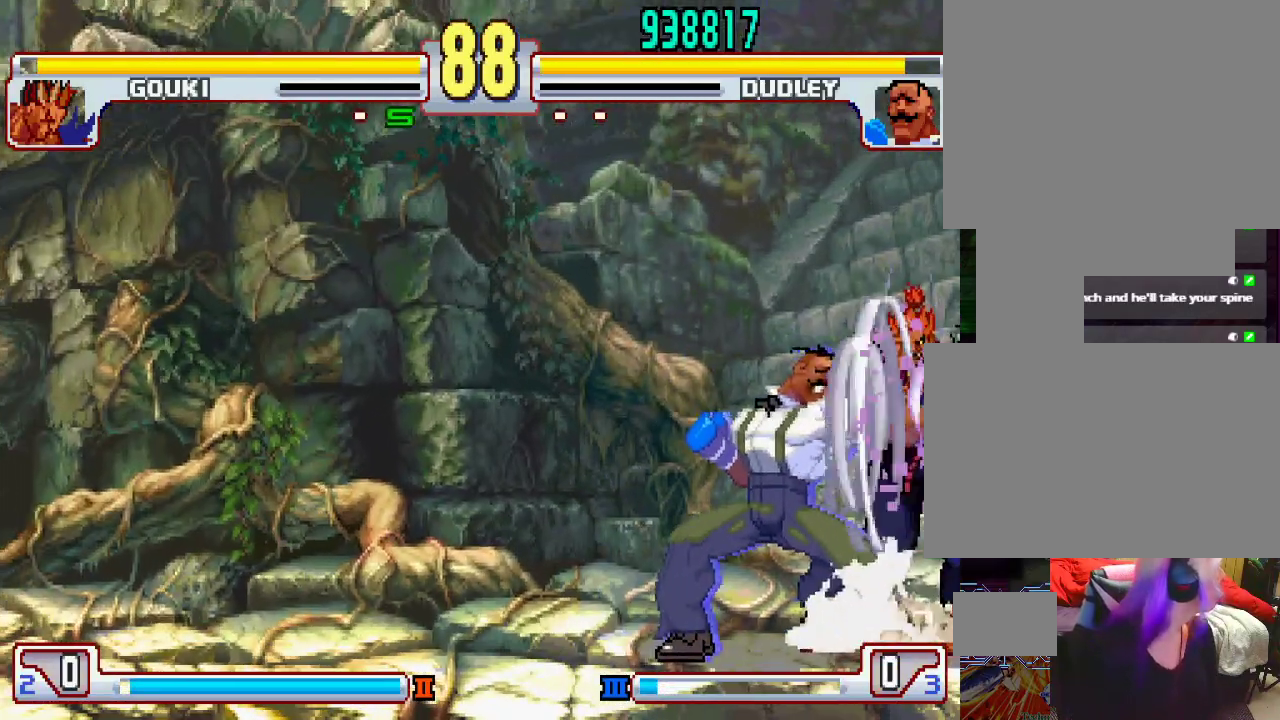
{"buttons": [], "left_stick": "down-left", "events": [[67, "SQUARE", "up"], [100, "L1", "down"], [150, "TRIANGLE", "down"], [200, "SQUARE", "down"], [217, "L1", "up"], [233, "TRIANGLE", "up"], [317, "SQUARE", "up"], [400, "left_stick", "down-left"]]}
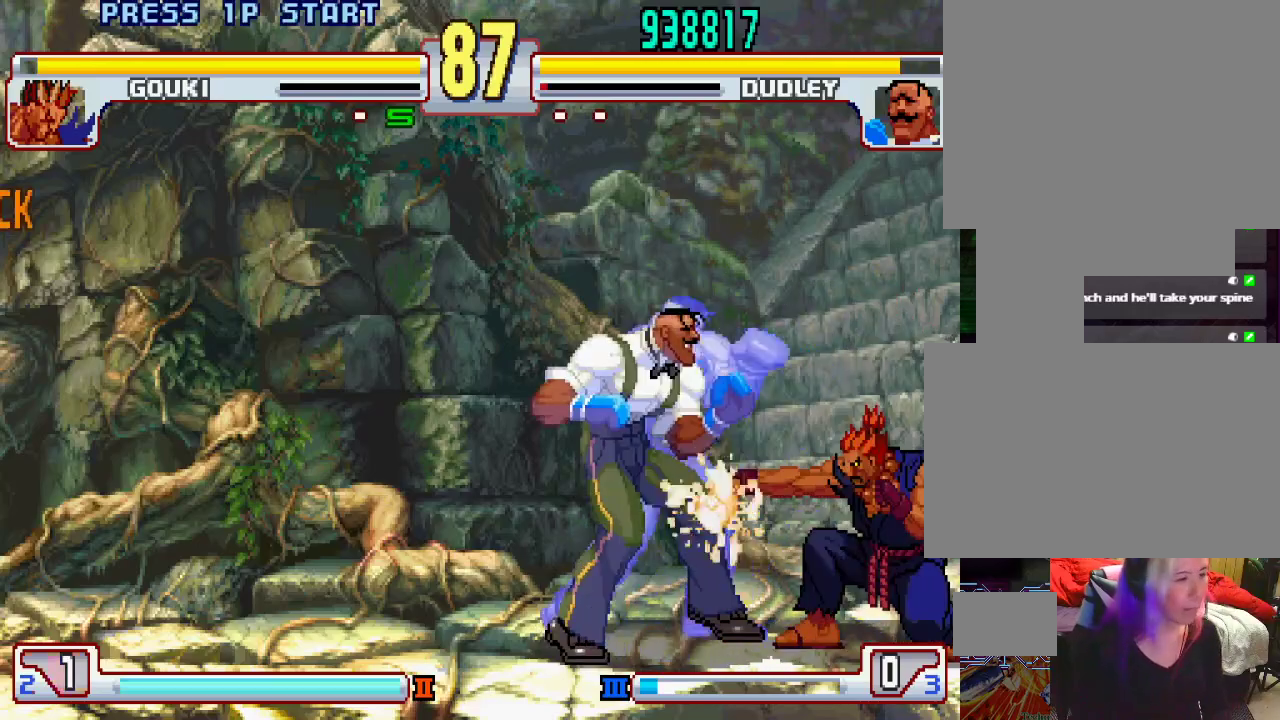
{"buttons": ["TRIANGLE"], "left_stick": "down-left", "events": [[383, "TRIANGLE", "down"]]}
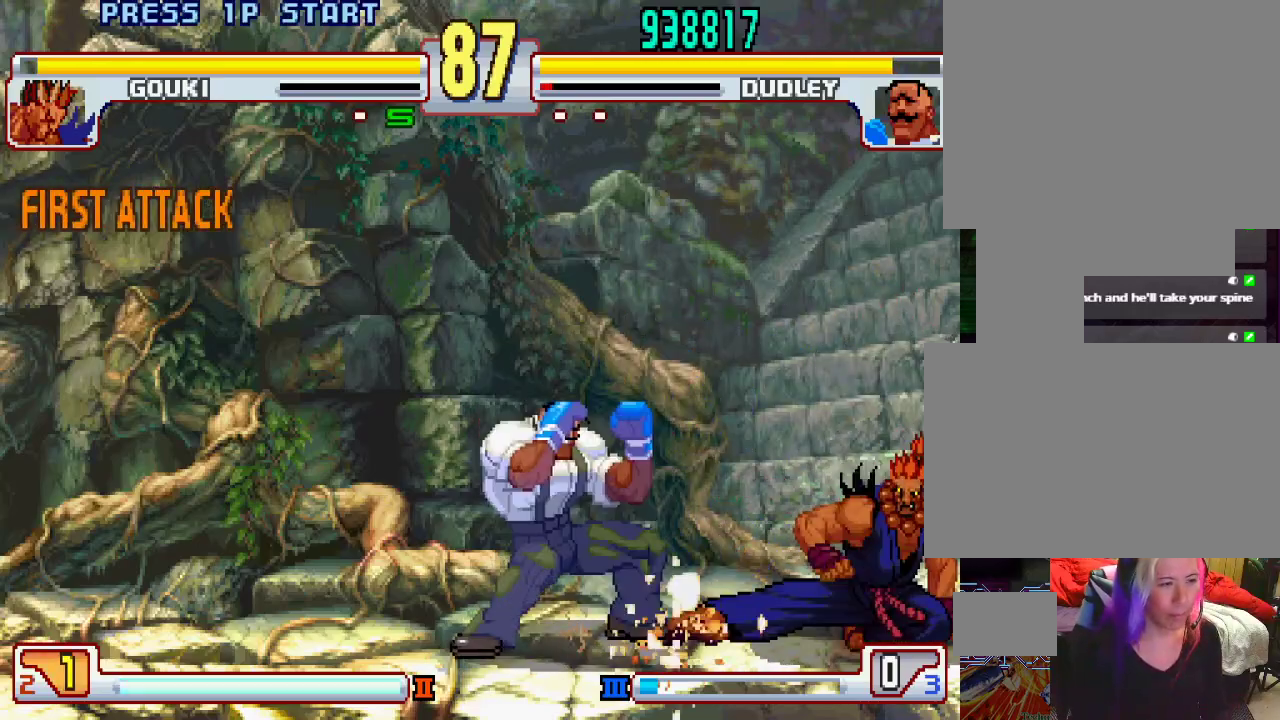
{"buttons": [], "left_stick": "center", "events": [[50, "TRIANGLE", "up"], [183, "left_stick", "center"], [367, "L1", "down"], [450, "L1", "up"]]}
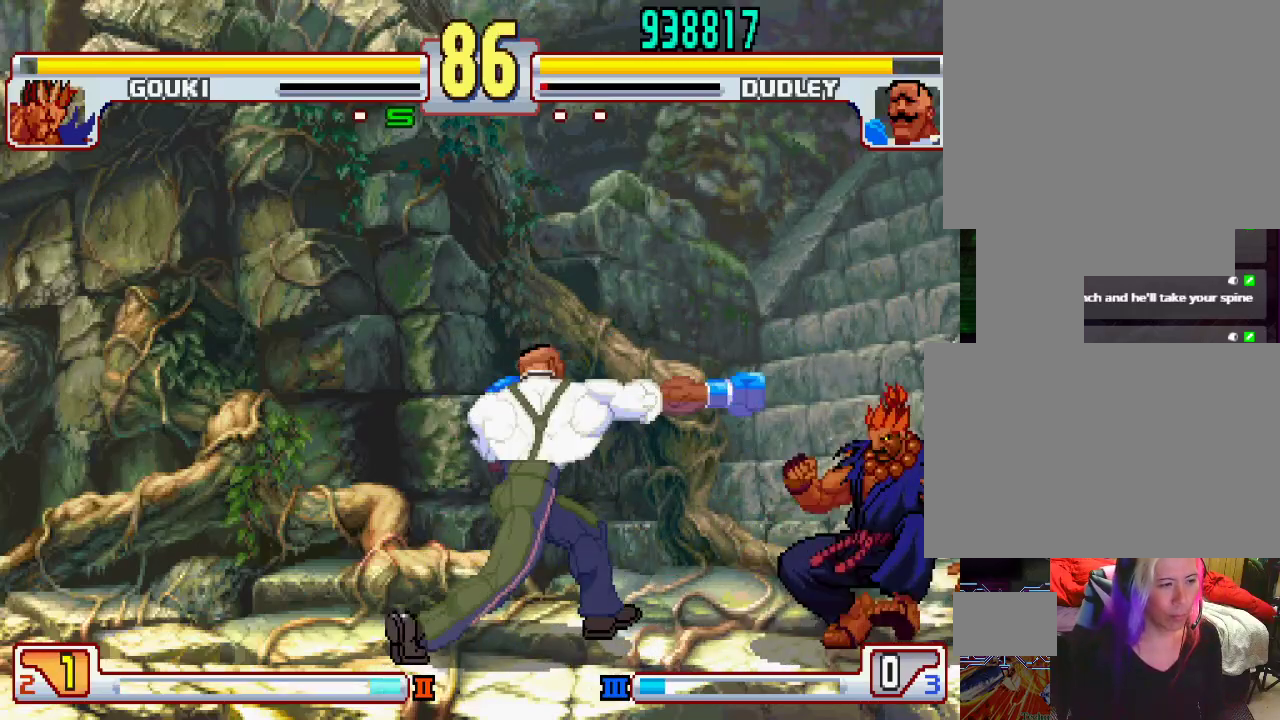
{"buttons": ["L2"], "left_stick": "center", "events": [[433, "L2", "down"]]}
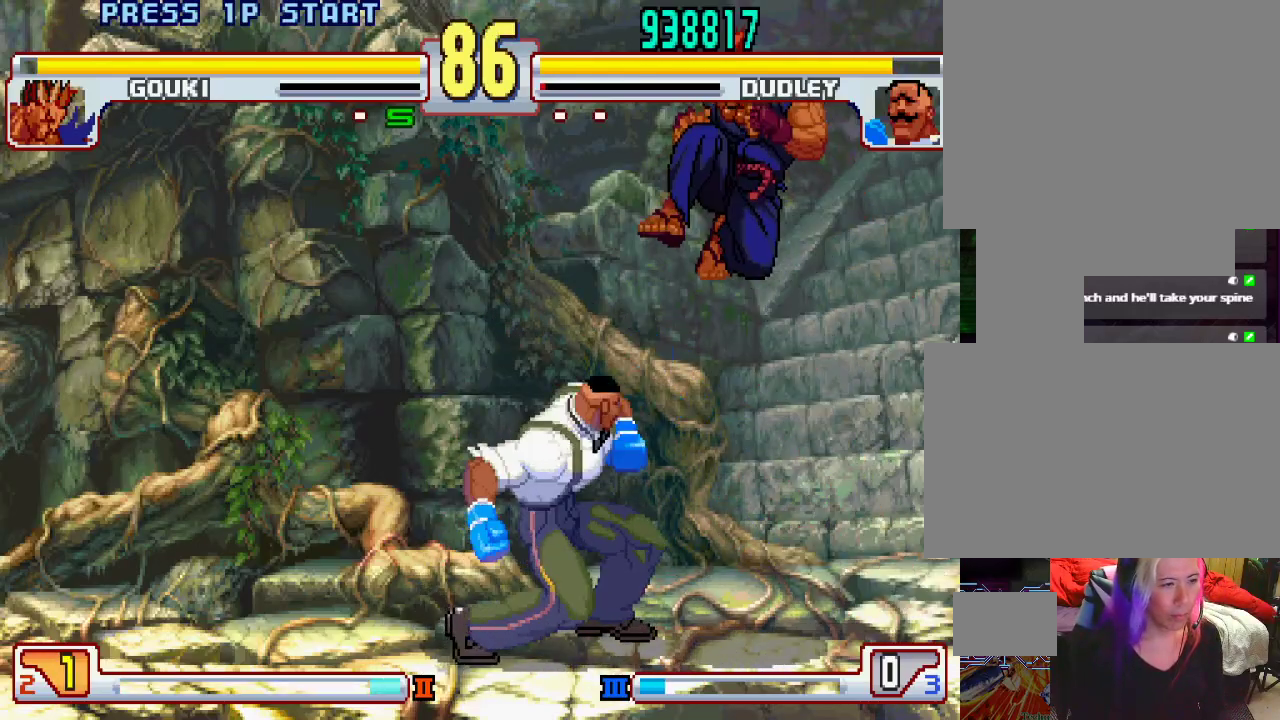
{"buttons": ["CROSS", "SQUARE"], "left_stick": "left", "events": [[33, "L2", "up"], [50, "left_stick", "down"], [117, "left_stick", "right"], [183, "left_stick", "center"], [333, "left_stick", "left"], [417, "CROSS", "down"], [417, "SQUARE", "down"]]}
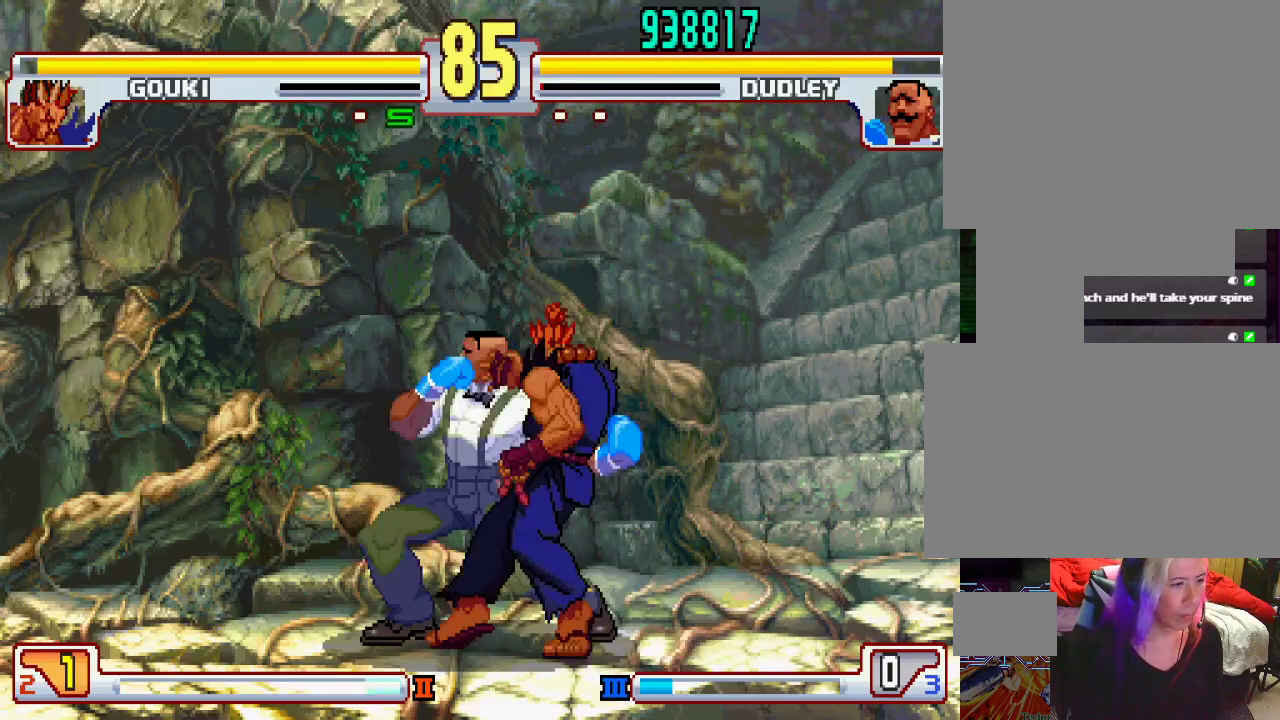
{"buttons": [], "left_stick": "center", "events": [[17, "CROSS", "up"], [17, "SQUARE", "up"], [267, "left_stick", "center"]]}
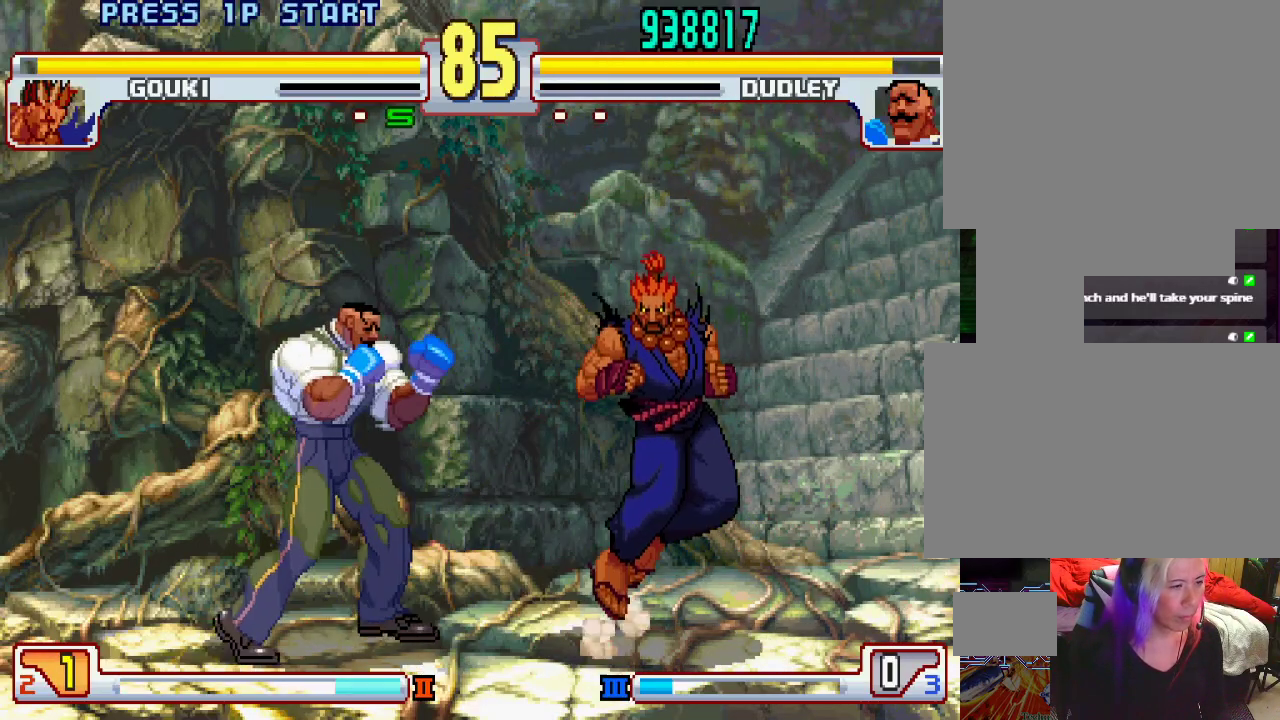
{"buttons": ["L1"], "left_stick": "right", "events": [[117, "left_stick", "right"], [133, "L1", "down"], [350, "L1", "up"], [433, "L1", "down"]]}
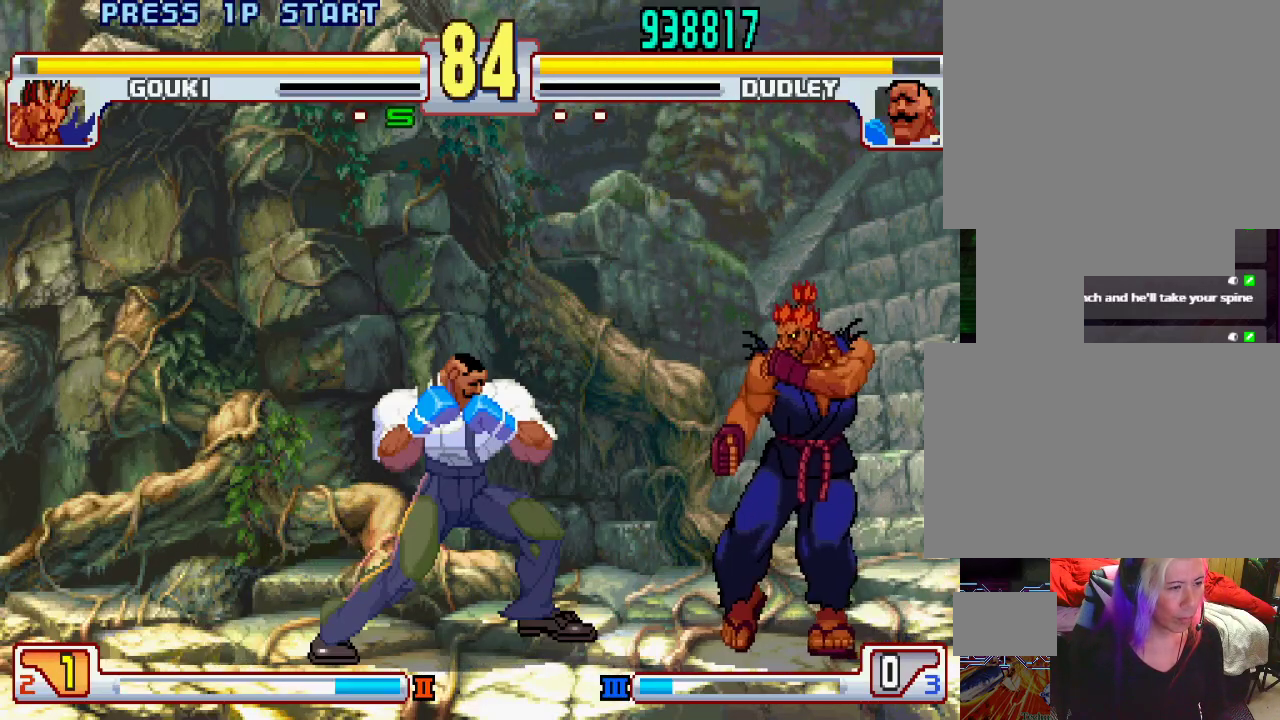
{"buttons": [], "left_stick": "center", "events": [[233, "left_stick", "center"], [383, "L1", "up"]]}
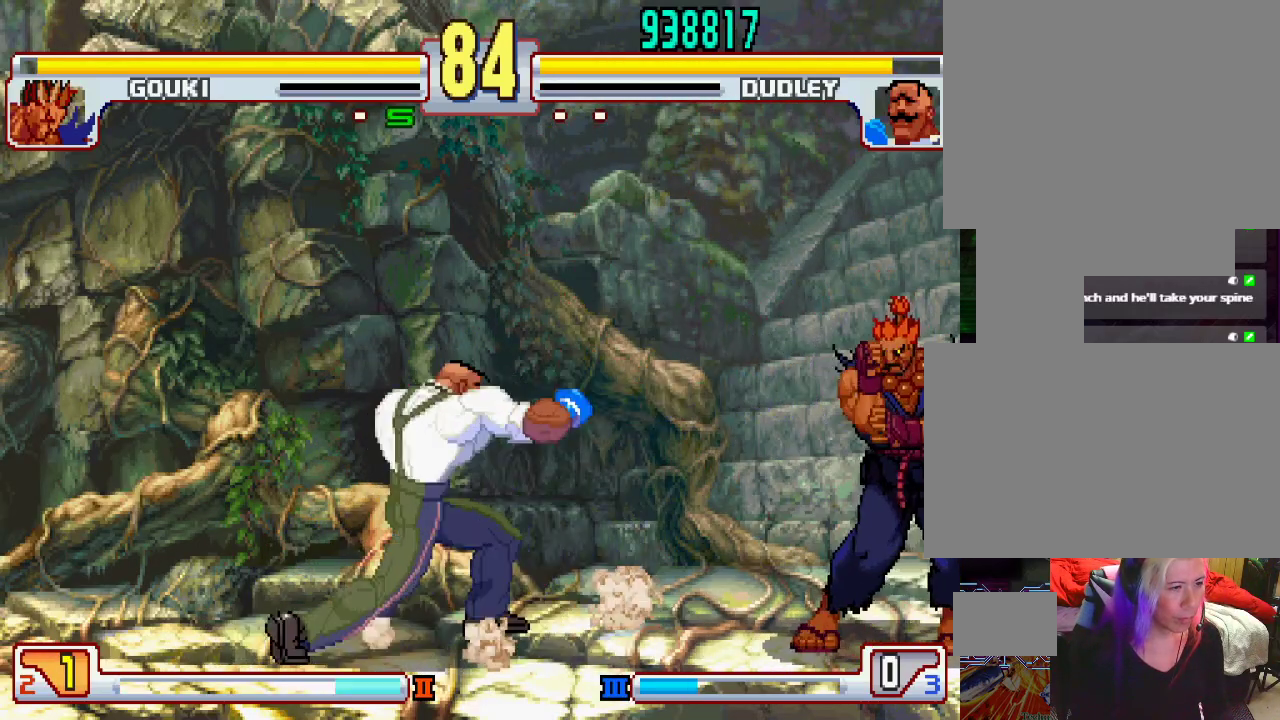
{"buttons": [], "left_stick": "center", "events": [[267, "L2", "down"], [267, "left_stick", "left"], [333, "left_stick", "down"], [383, "L2", "up"], [417, "left_stick", "right"], [483, "left_stick", "center"]]}
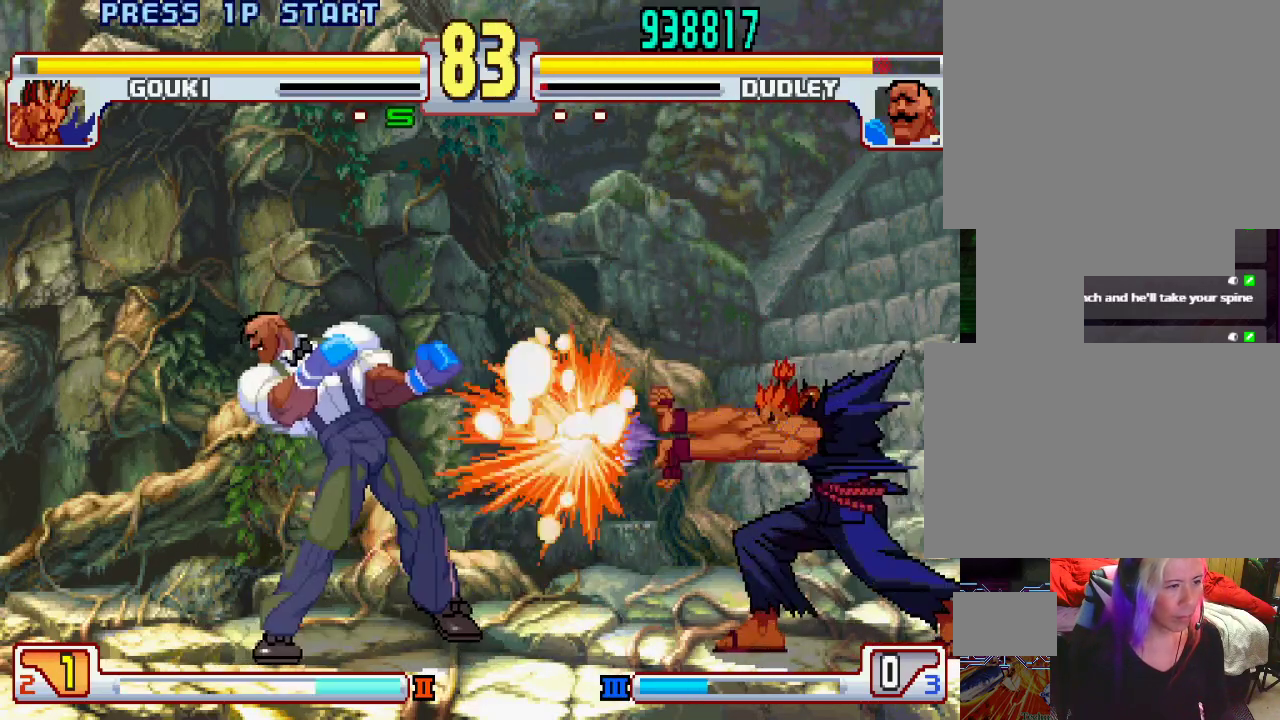
{"buttons": [], "left_stick": "up-right", "events": [[133, "left_stick", "left"], [383, "left_stick", "center"], [483, "left_stick", "up-right"]]}
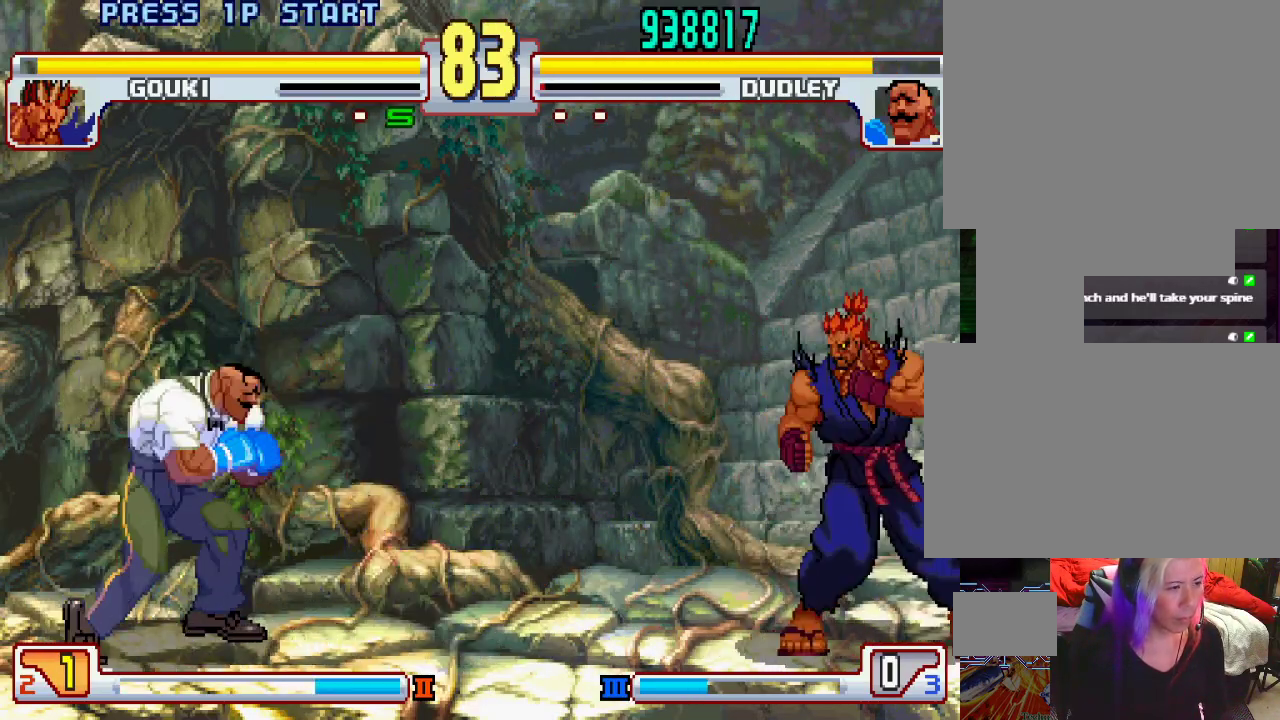
{"buttons": [], "left_stick": "down", "events": [[117, "left_stick", "center"], [417, "left_stick", "right"], [500, "left_stick", "down"]]}